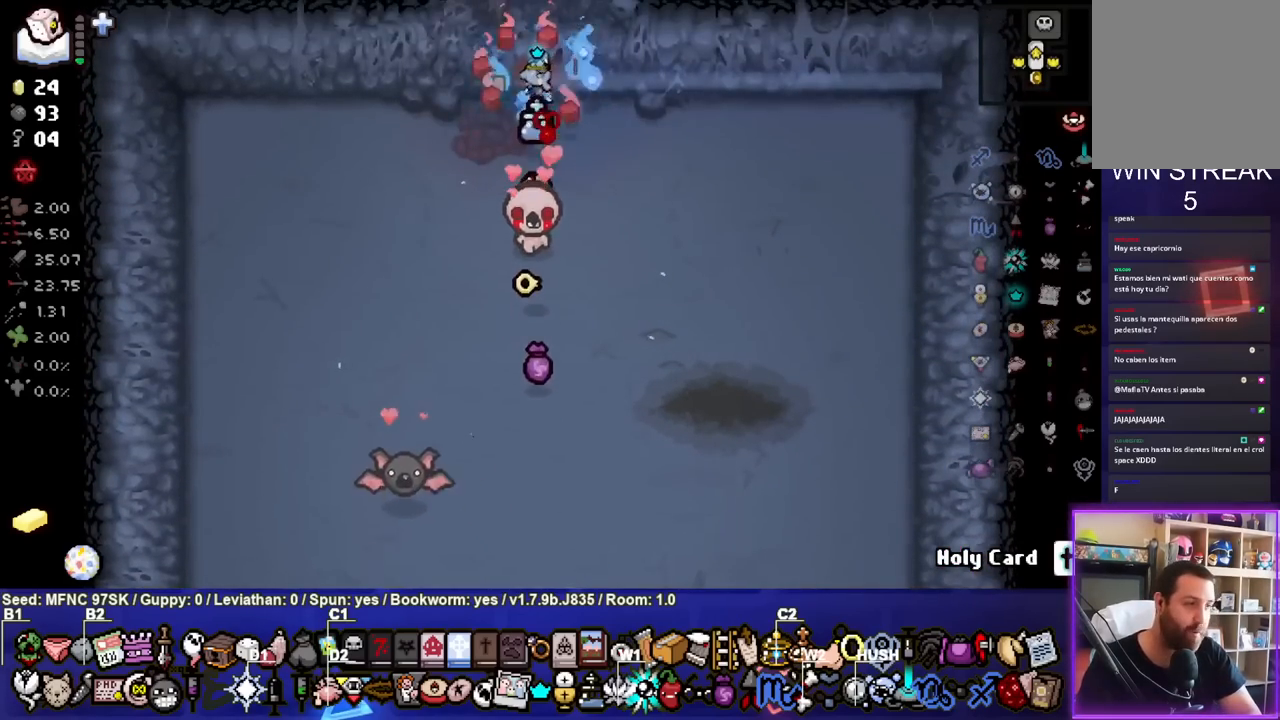
Gameplay with a controller (PlayStation layout); each line is a JSON object with the inputs held at the frame after it. "events" lists button and stick changes between this image and that frame as [ms after this image, input, new state], when the widget could be followed in between.
{"buttons": [], "left_stick": "center", "right_stick": "center", "events": []}
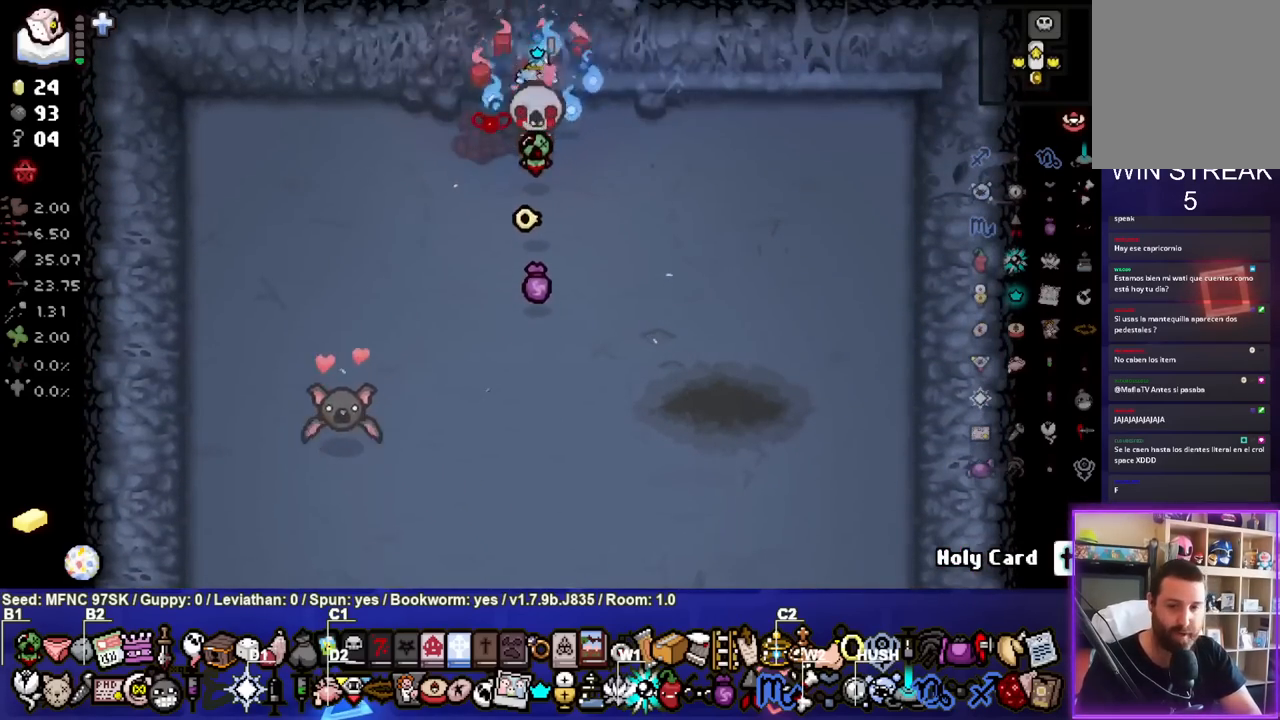
{"buttons": [], "left_stick": "up", "right_stick": "center", "events": [[283, "left_stick", "up"]]}
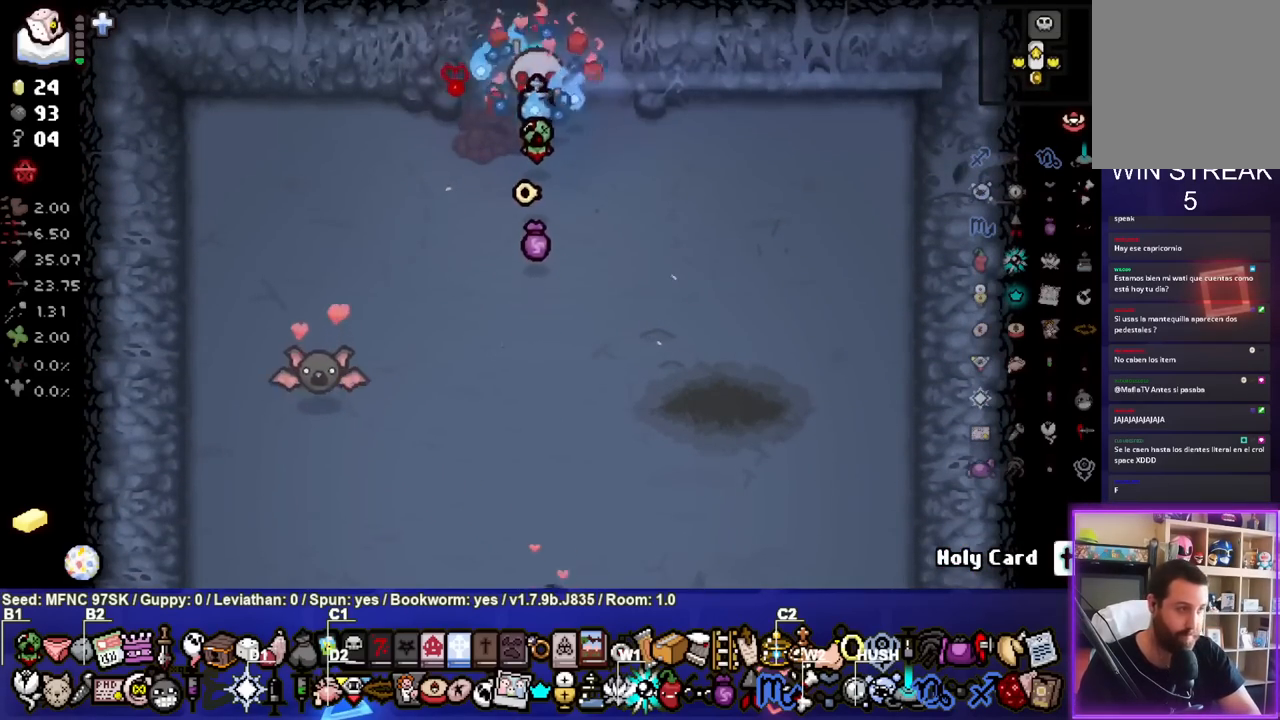
{"buttons": [], "left_stick": "up", "right_stick": "center", "events": []}
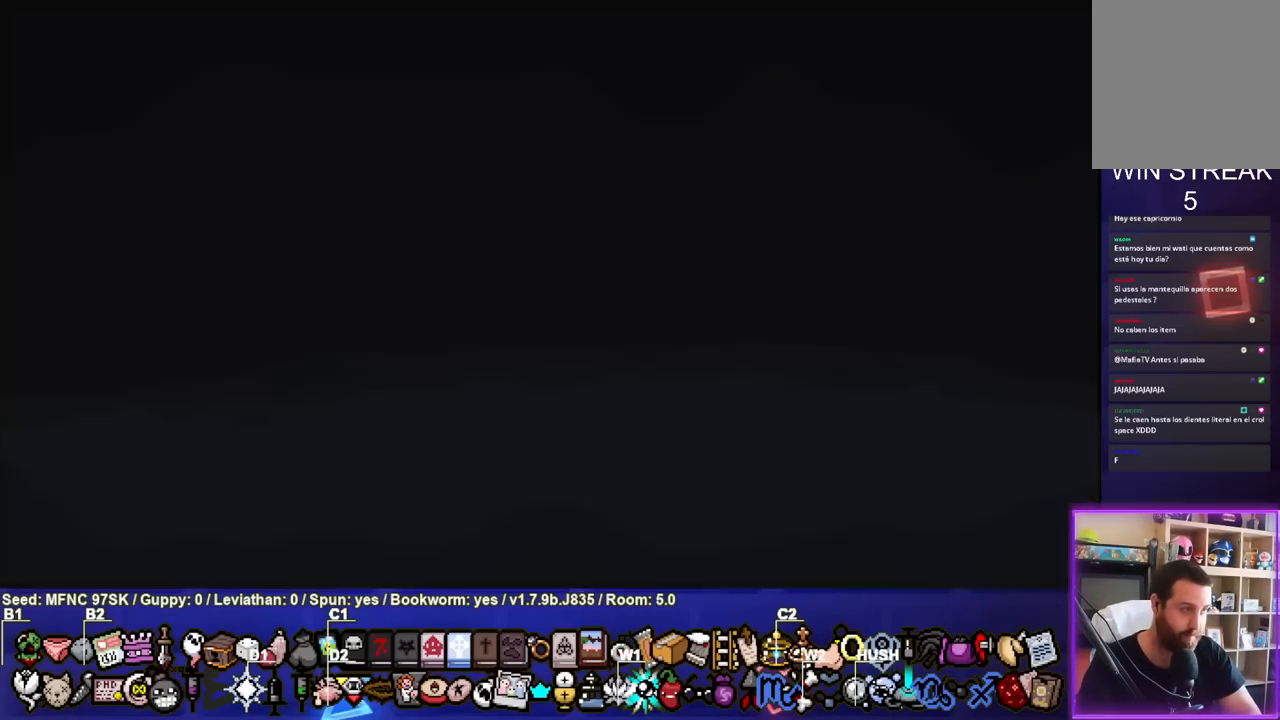
{"buttons": [], "left_stick": "up-right", "right_stick": "center", "events": [[167, "CROSS", "down"], [283, "CROSS", "up"], [500, "left_stick", "up-right"]]}
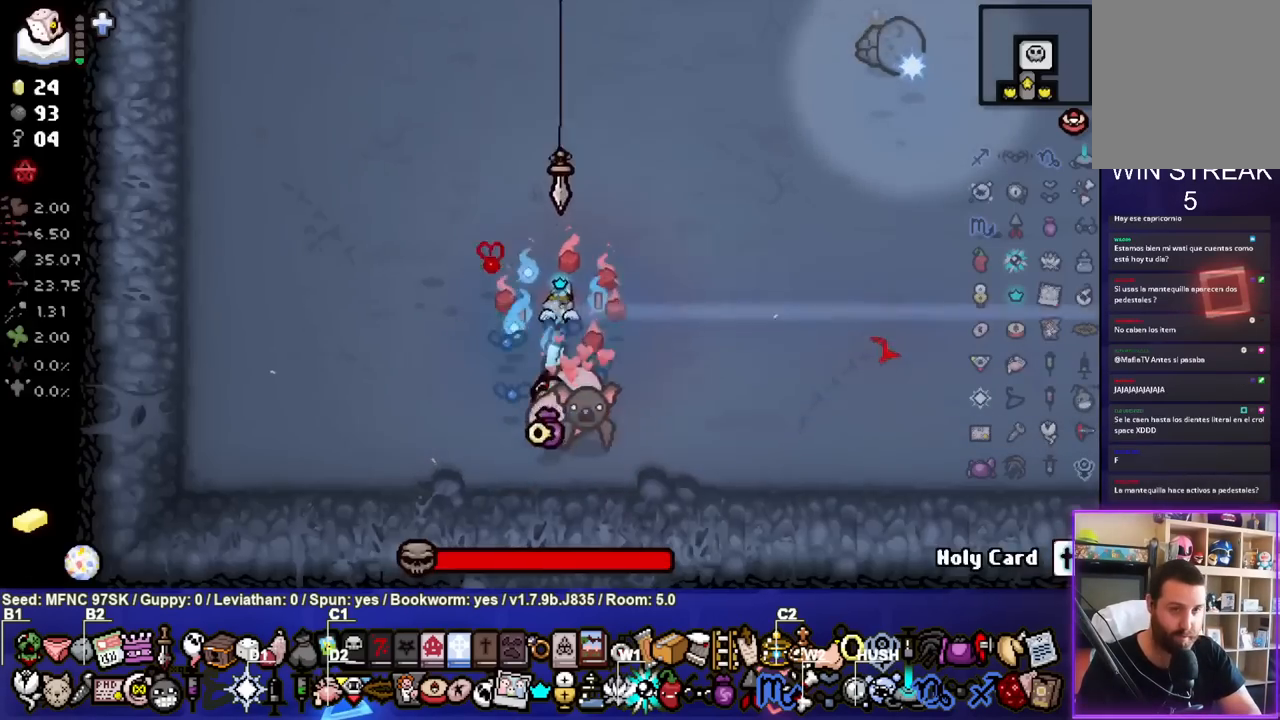
{"buttons": ["CIRCLE"], "left_stick": "left", "right_stick": "center", "events": [[83, "CIRCLE", "down"], [367, "left_stick", "center"], [467, "left_stick", "left"]]}
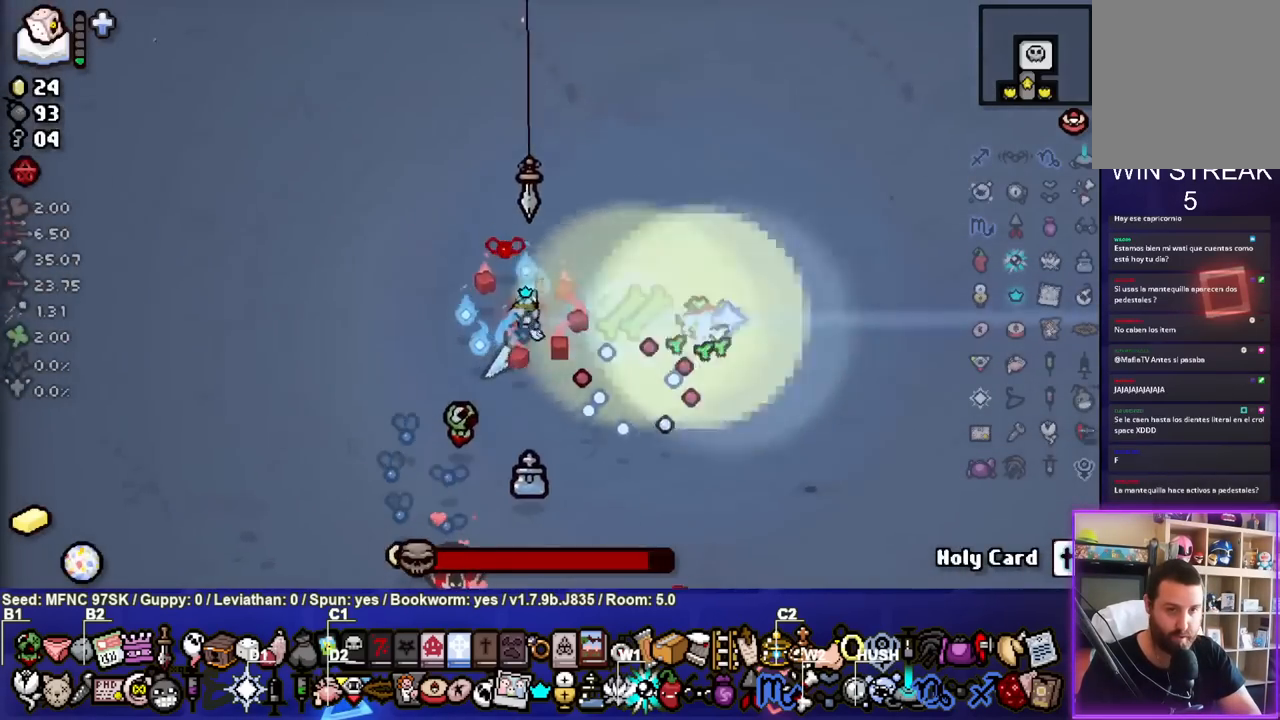
{"buttons": ["CIRCLE"], "left_stick": "left", "right_stick": "center", "events": [[117, "left_stick", "center"], [200, "left_stick", "left"]]}
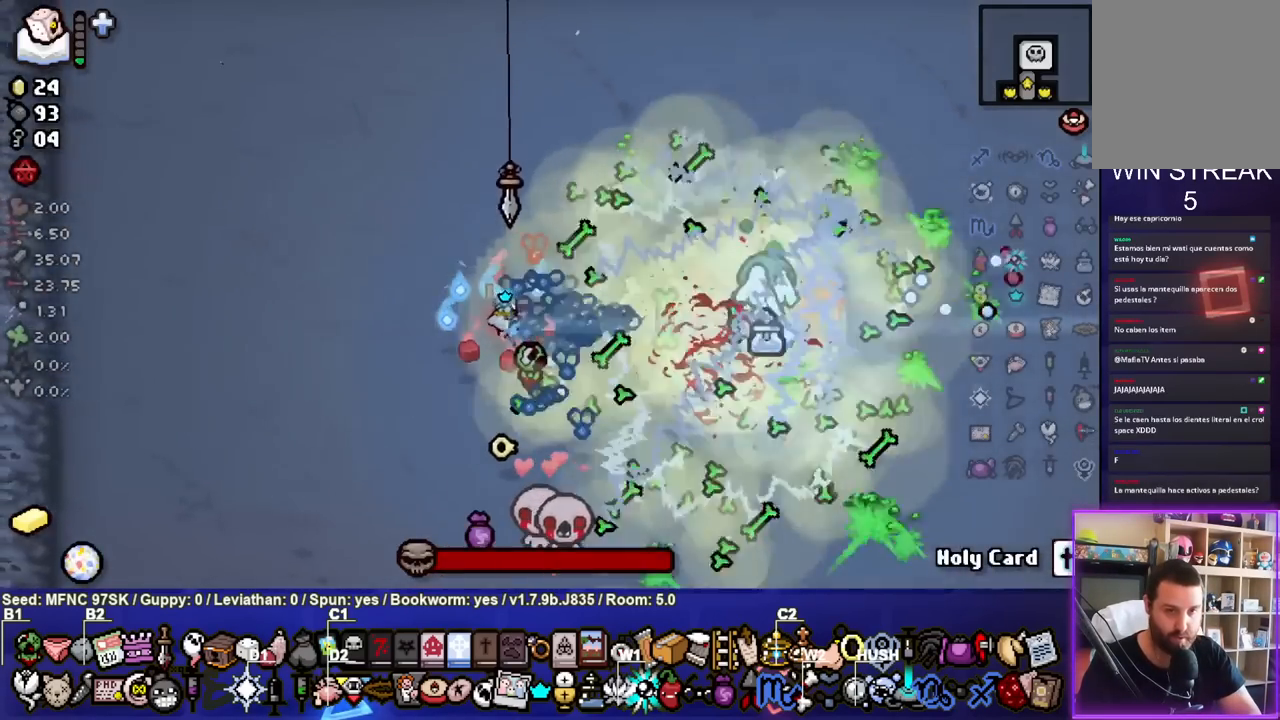
{"buttons": ["CIRCLE"], "left_stick": "right", "right_stick": "center", "events": [[367, "left_stick", "up"], [483, "left_stick", "right"]]}
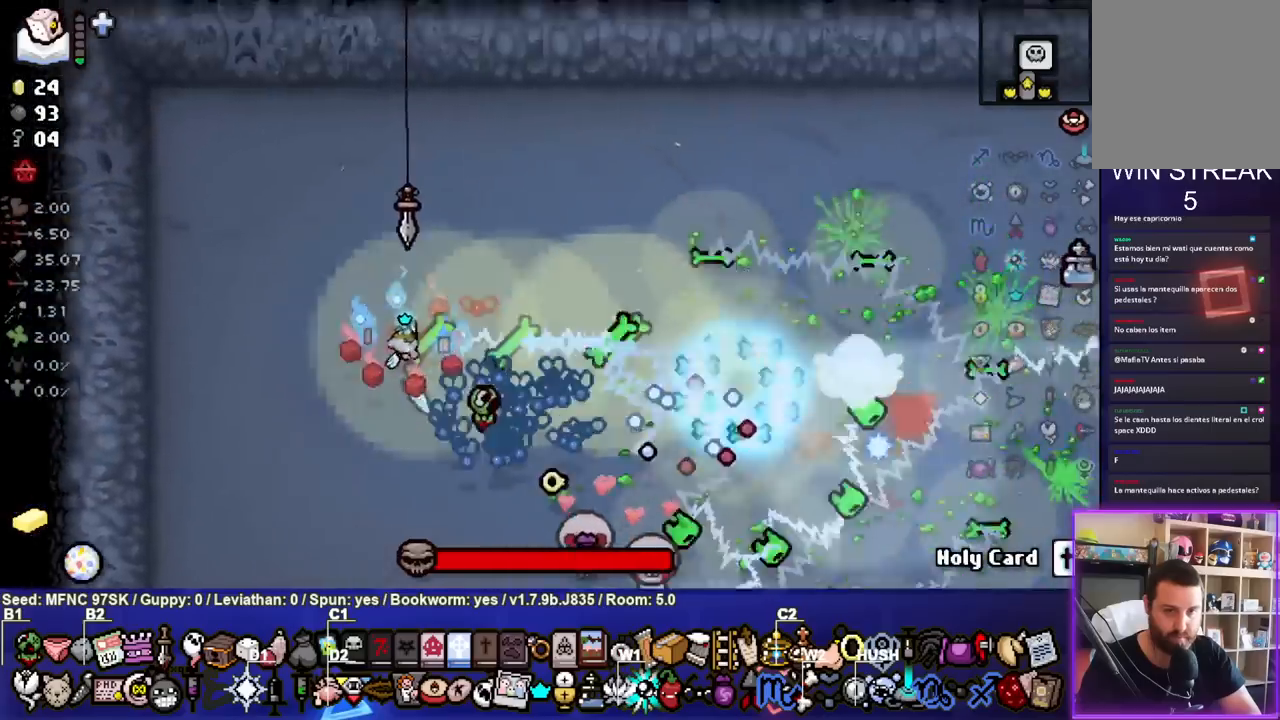
{"buttons": ["TRIANGLE"], "left_stick": "down-right", "right_stick": "center", "events": [[33, "left_stick", "down-right"], [267, "CIRCLE", "up"], [333, "TRIANGLE", "down"]]}
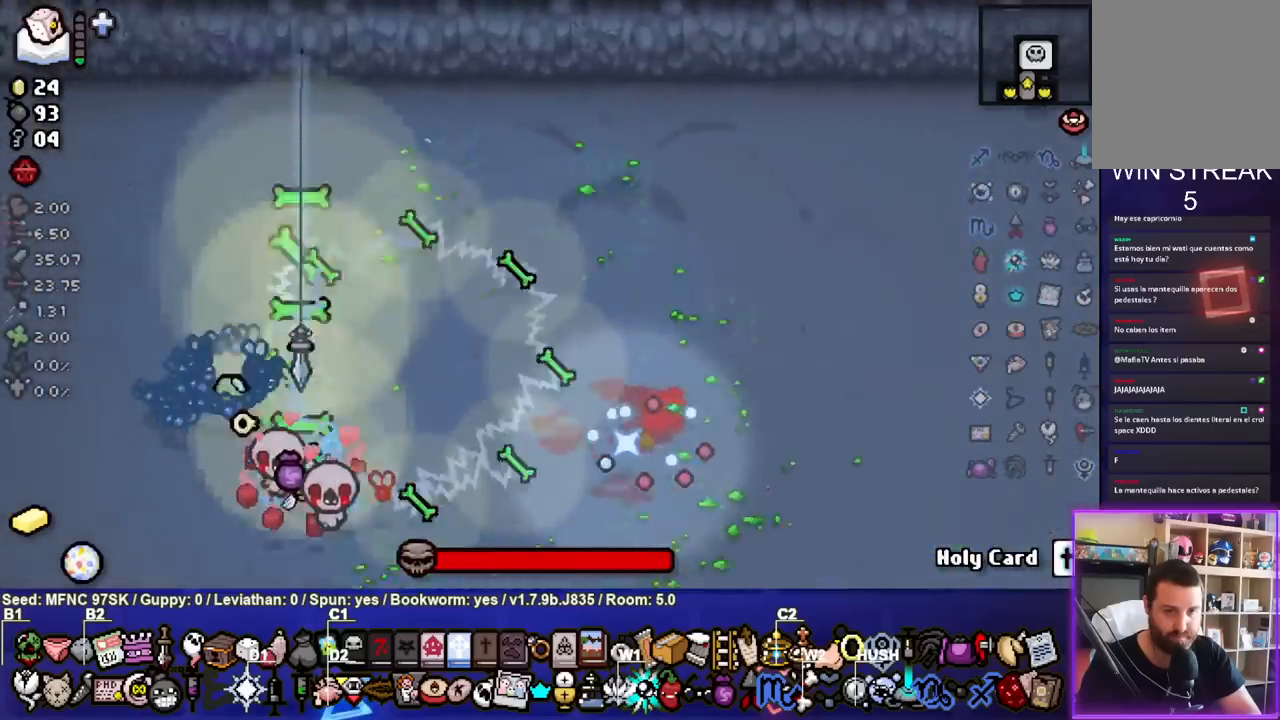
{"buttons": ["TRIANGLE"], "left_stick": "center", "right_stick": "center", "events": [[167, "left_stick", "right"], [467, "left_stick", "center"]]}
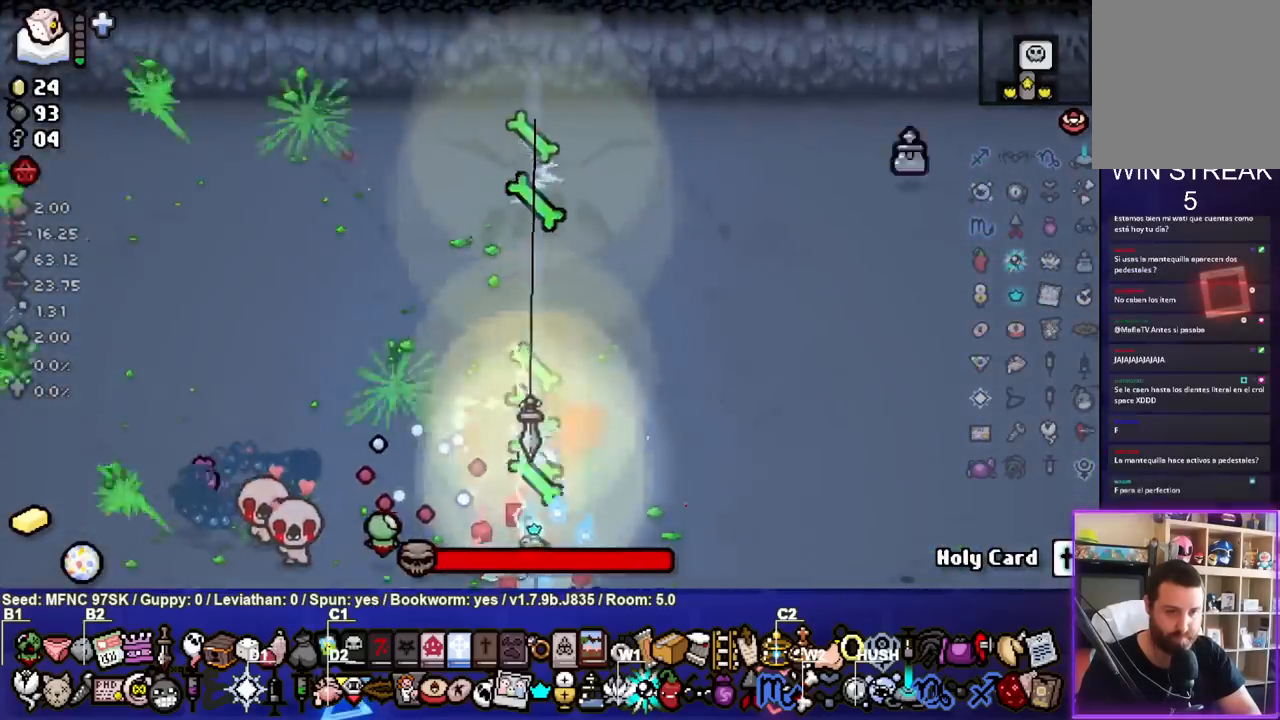
{"buttons": ["TRIANGLE"], "left_stick": "center", "right_stick": "center", "events": [[117, "left_stick", "up"], [200, "left_stick", "center"]]}
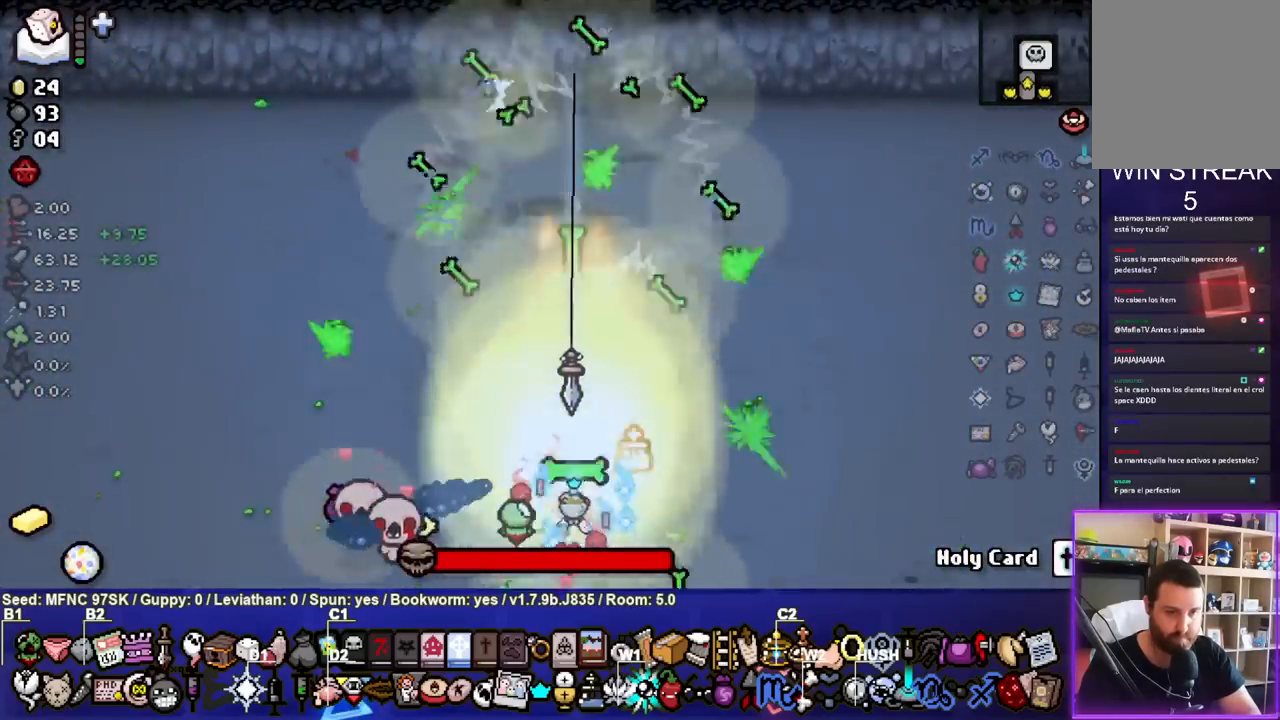
{"buttons": ["TRIANGLE"], "left_stick": "center", "right_stick": "center", "events": [[83, "left_stick", "up-left"], [133, "left_stick", "center"]]}
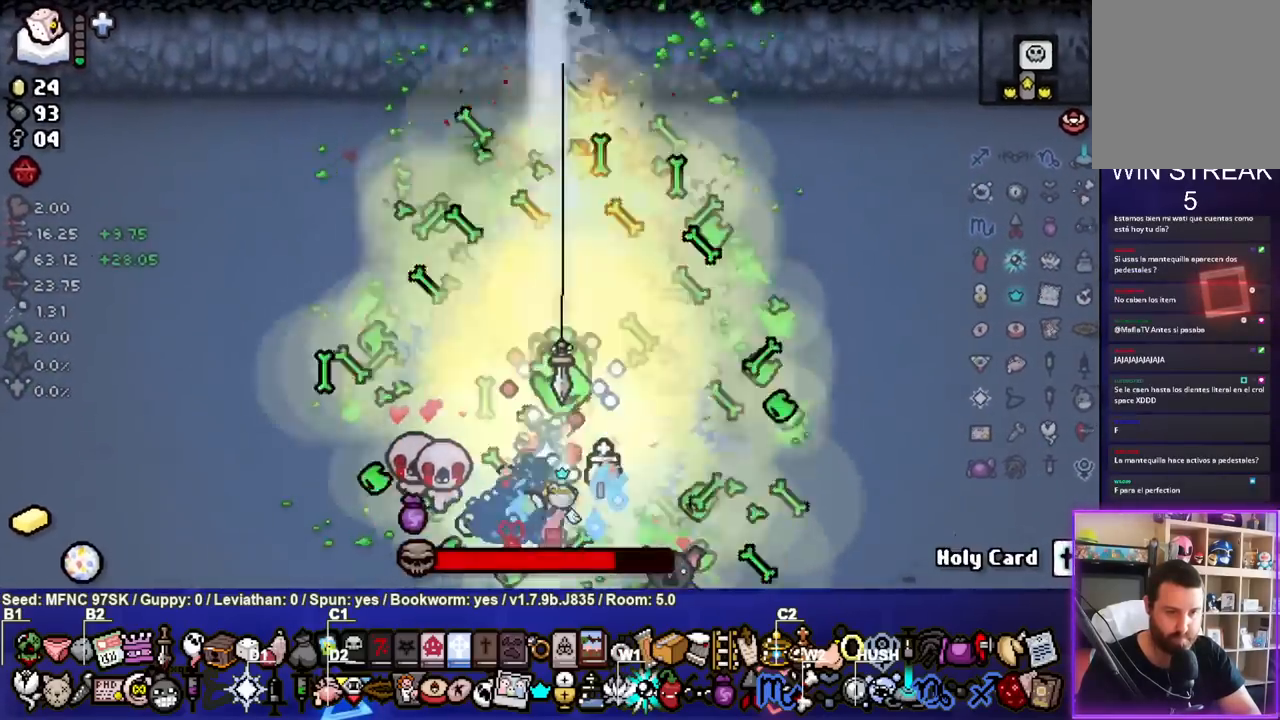
{"buttons": ["TRIANGLE"], "left_stick": "center", "right_stick": "center", "events": []}
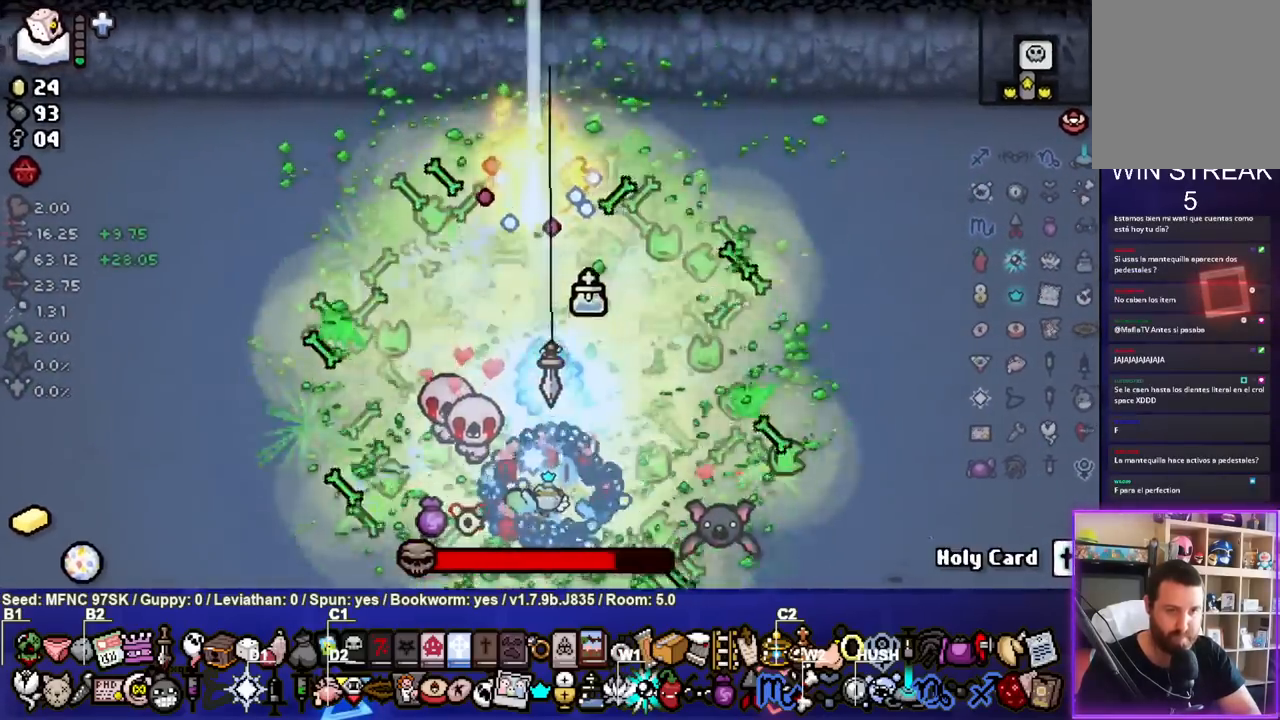
{"buttons": ["TRIANGLE"], "left_stick": "center", "right_stick": "center", "events": []}
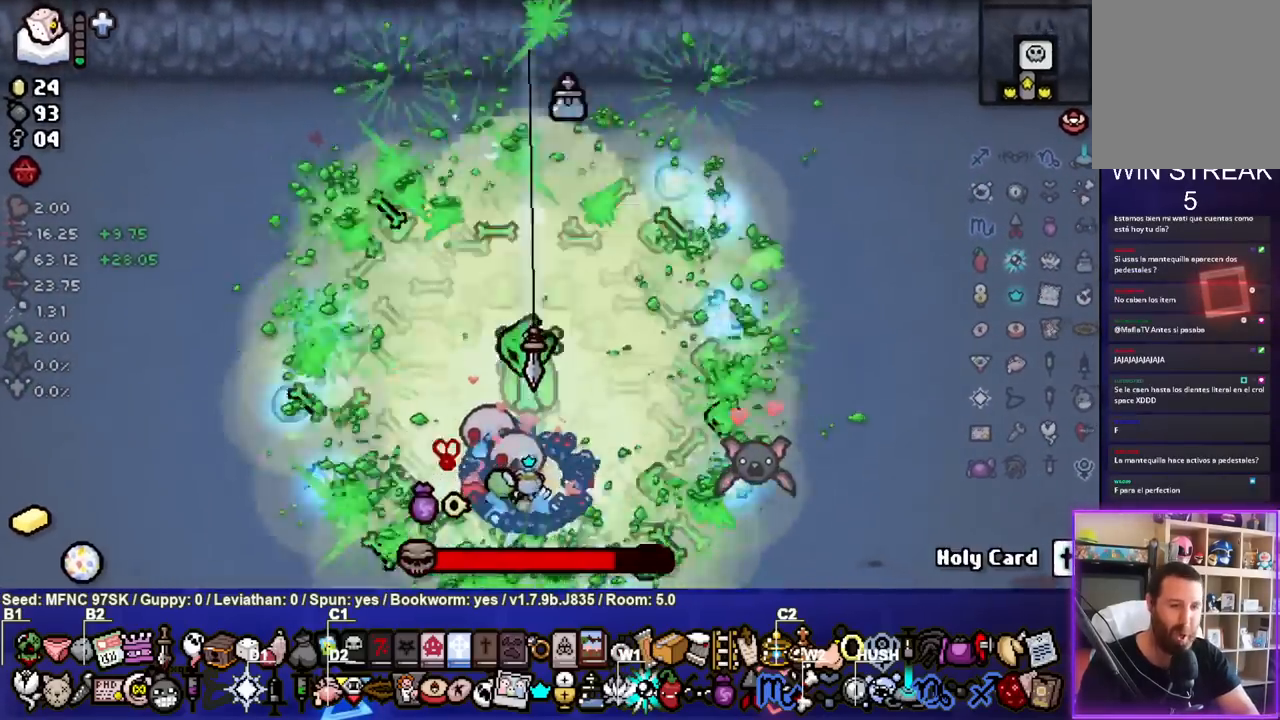
{"buttons": ["TRIANGLE"], "left_stick": "center", "right_stick": "center", "events": []}
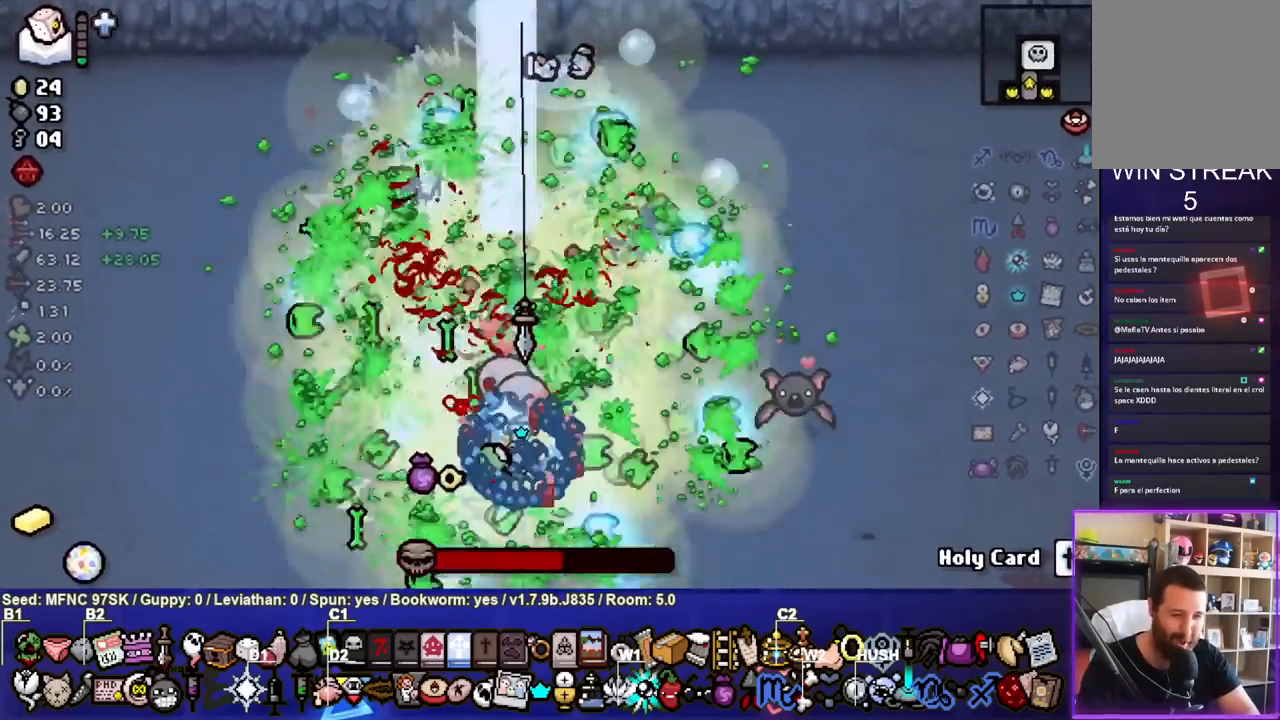
{"buttons": ["TRIANGLE"], "left_stick": "center", "right_stick": "center", "events": []}
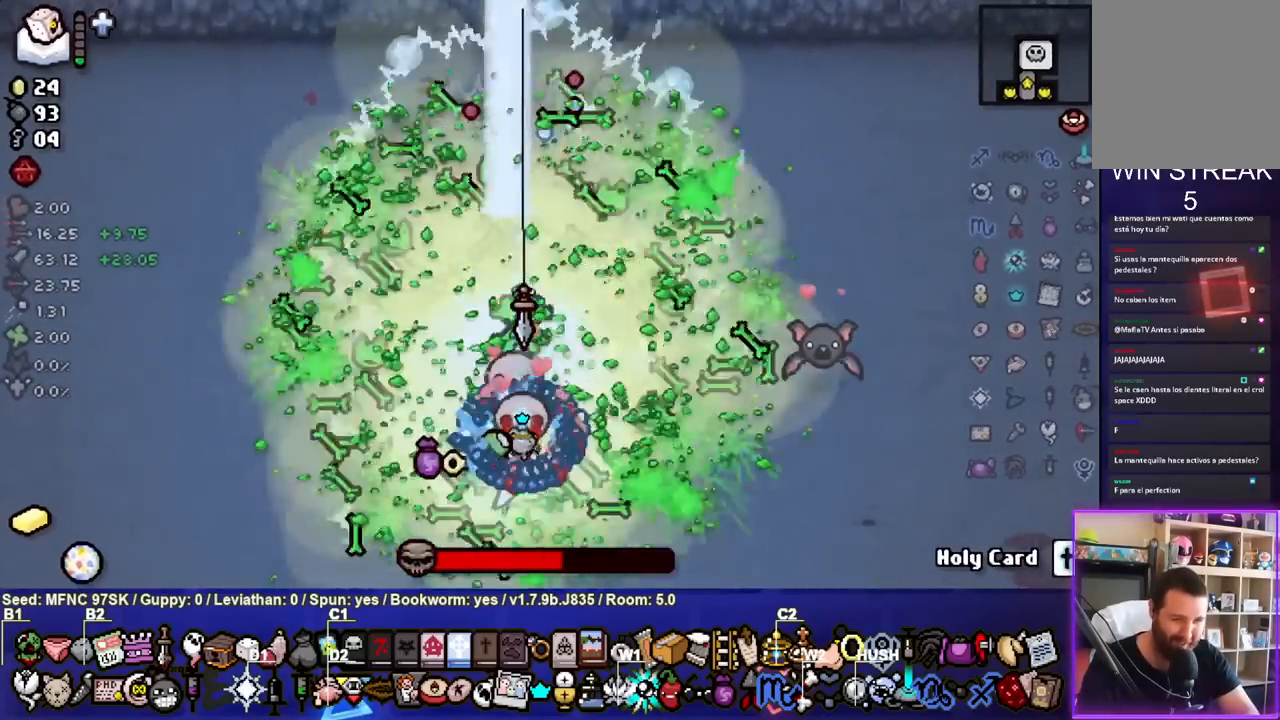
{"buttons": ["TRIANGLE"], "left_stick": "center", "right_stick": "center", "events": []}
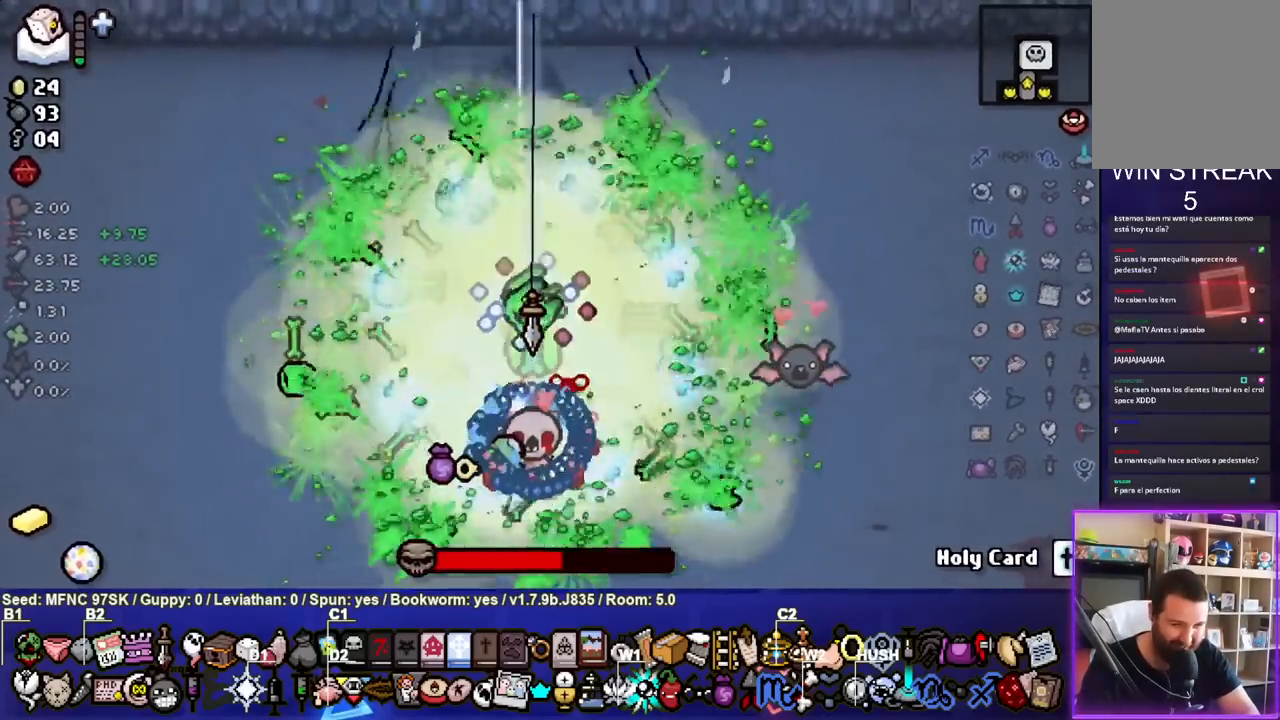
{"buttons": ["TRIANGLE"], "left_stick": "center", "right_stick": "center", "events": []}
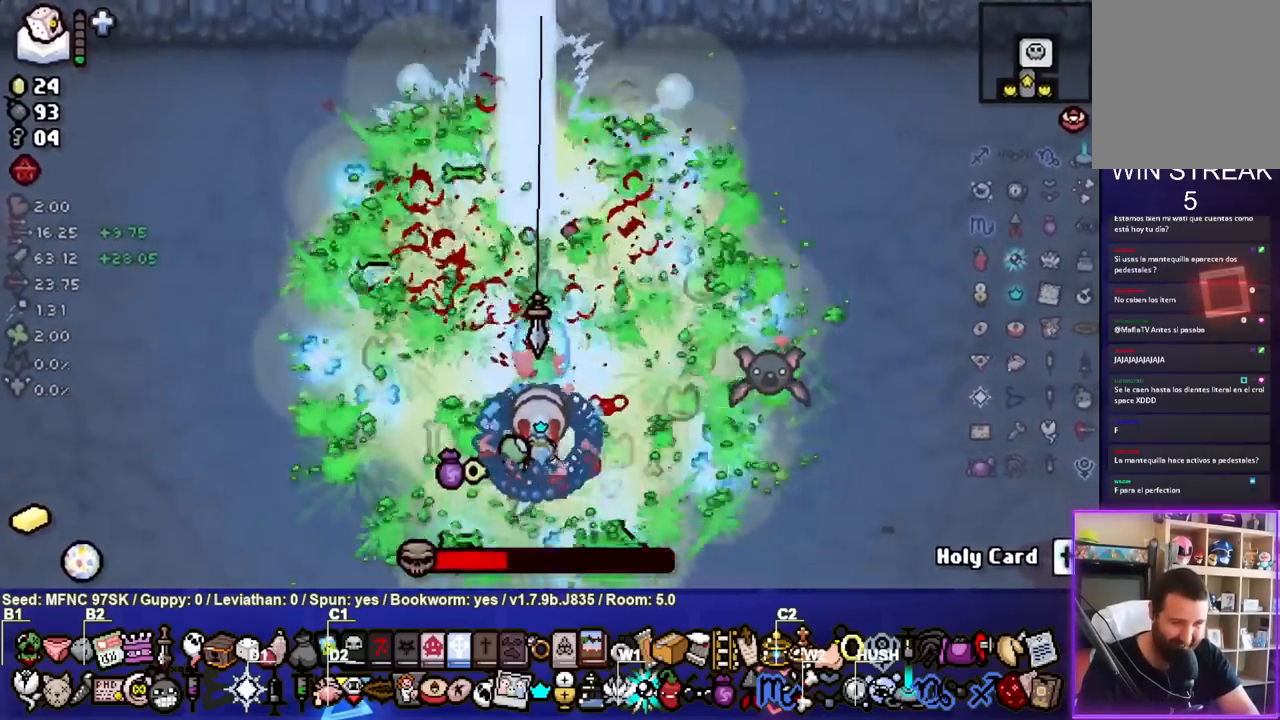
{"buttons": ["TRIANGLE"], "left_stick": "center", "right_stick": "center", "events": []}
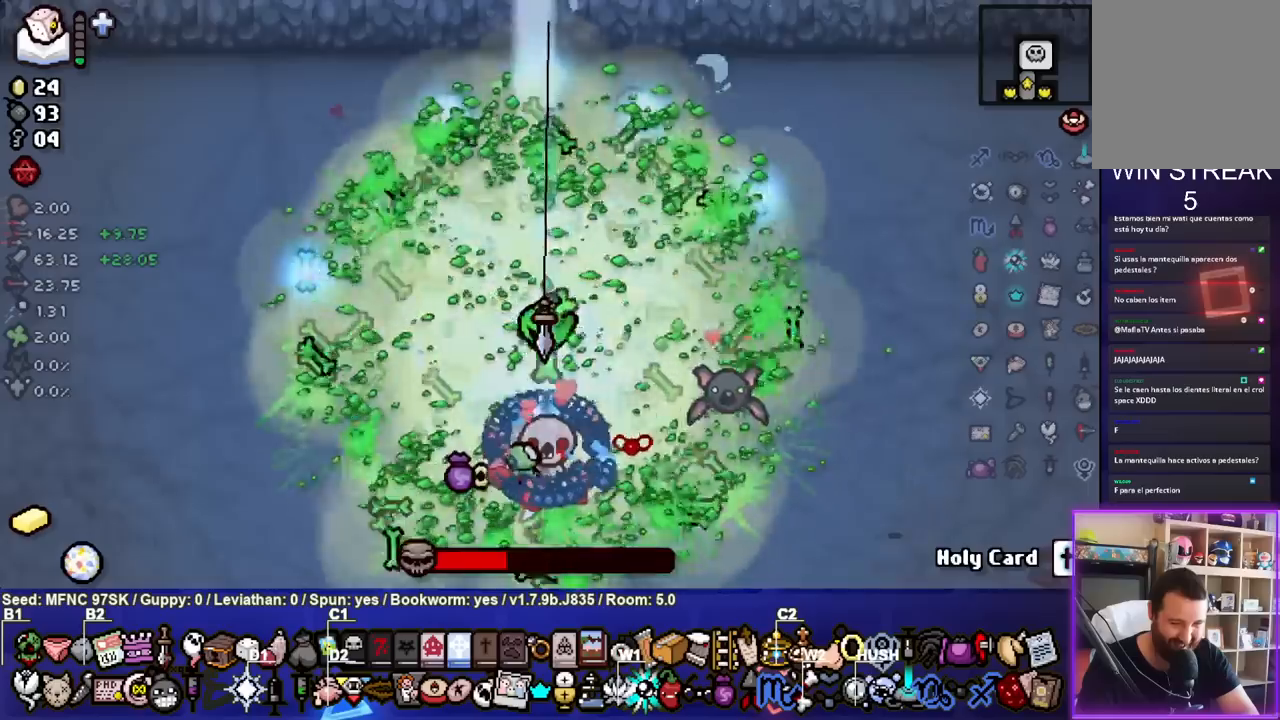
{"buttons": ["TRIANGLE"], "left_stick": "center", "right_stick": "center", "events": []}
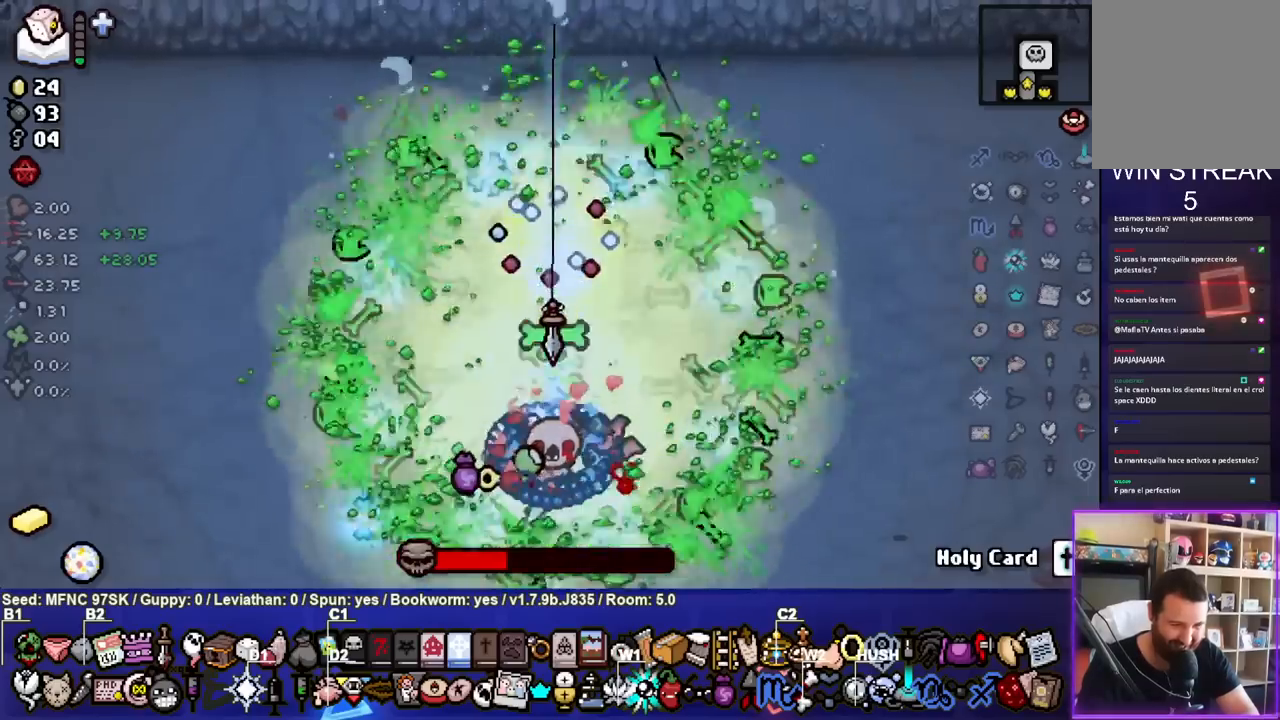
{"buttons": ["TRIANGLE"], "left_stick": "center", "right_stick": "center", "events": []}
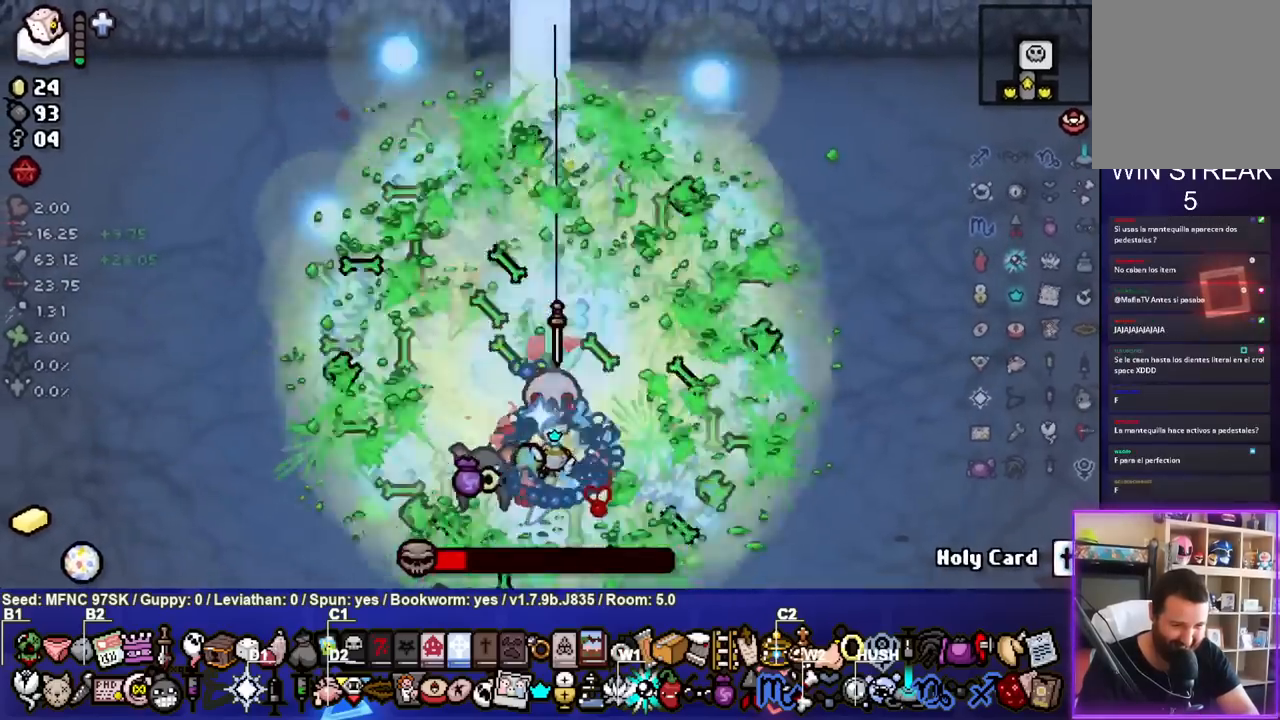
{"buttons": ["TRIANGLE"], "left_stick": "center", "right_stick": "center", "events": []}
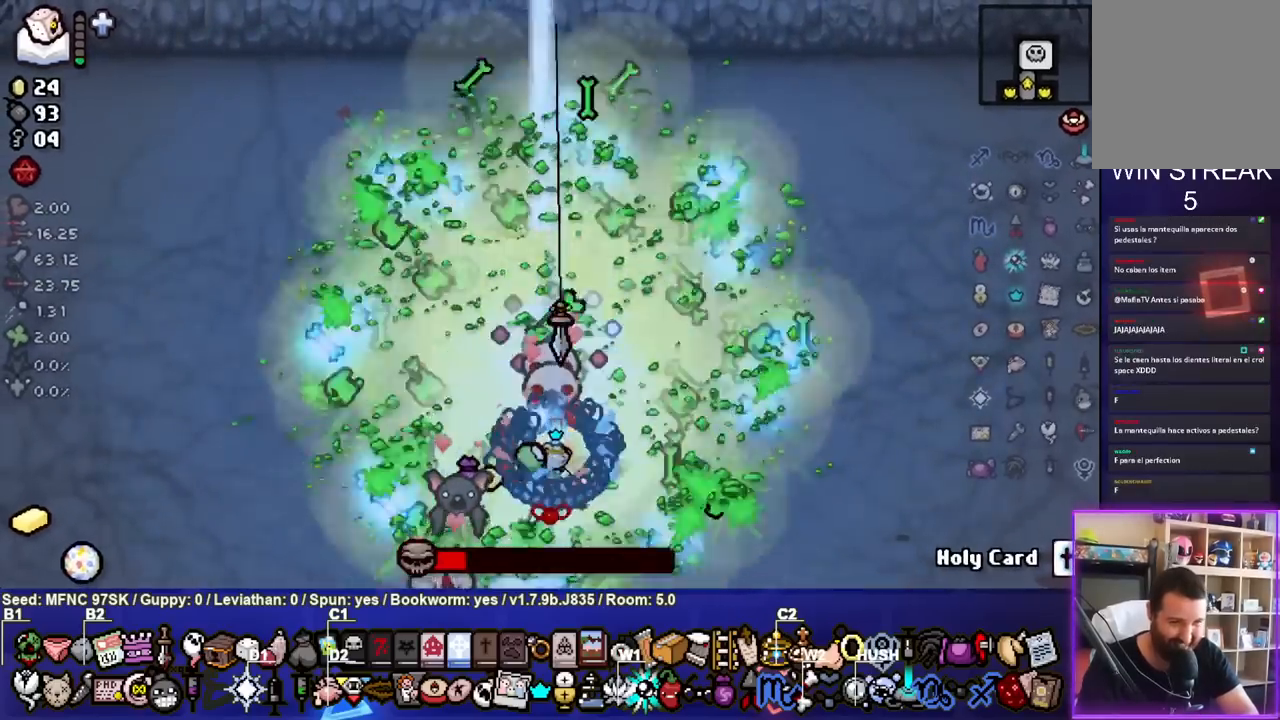
{"buttons": ["TRIANGLE"], "left_stick": "center", "right_stick": "center", "events": []}
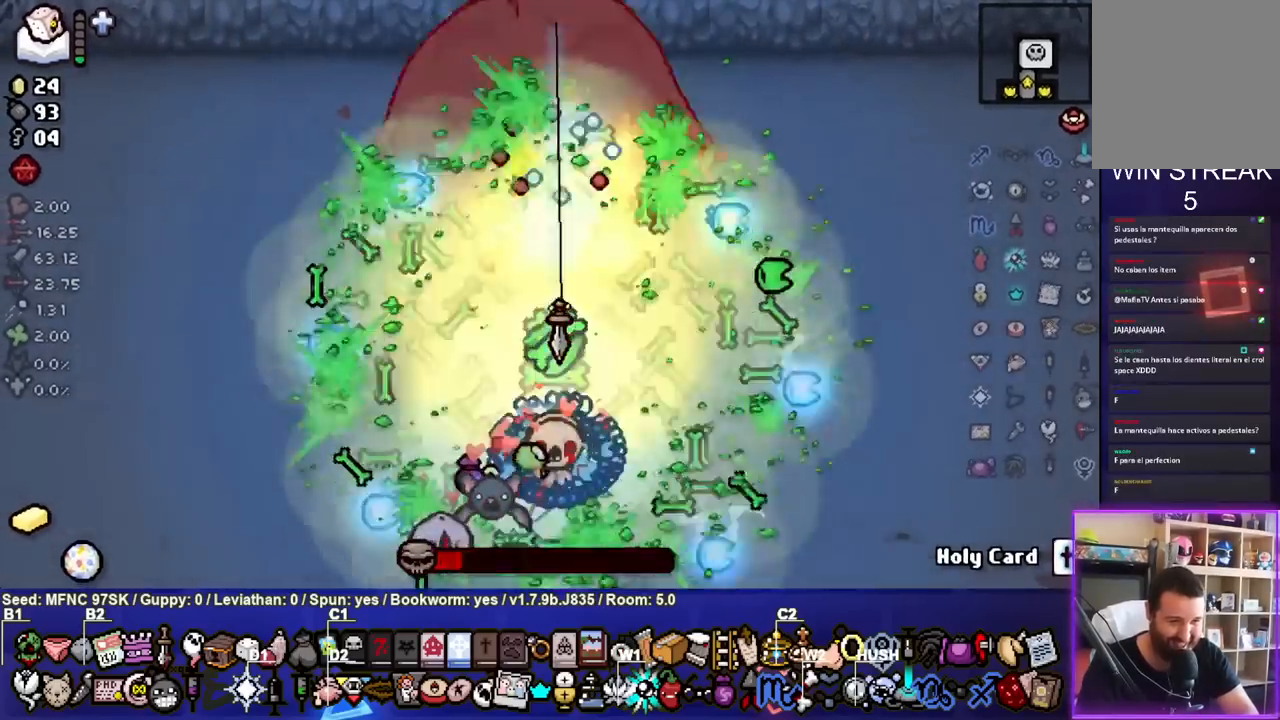
{"buttons": [], "left_stick": "center", "right_stick": "center", "events": [[500, "TRIANGLE", "up"]]}